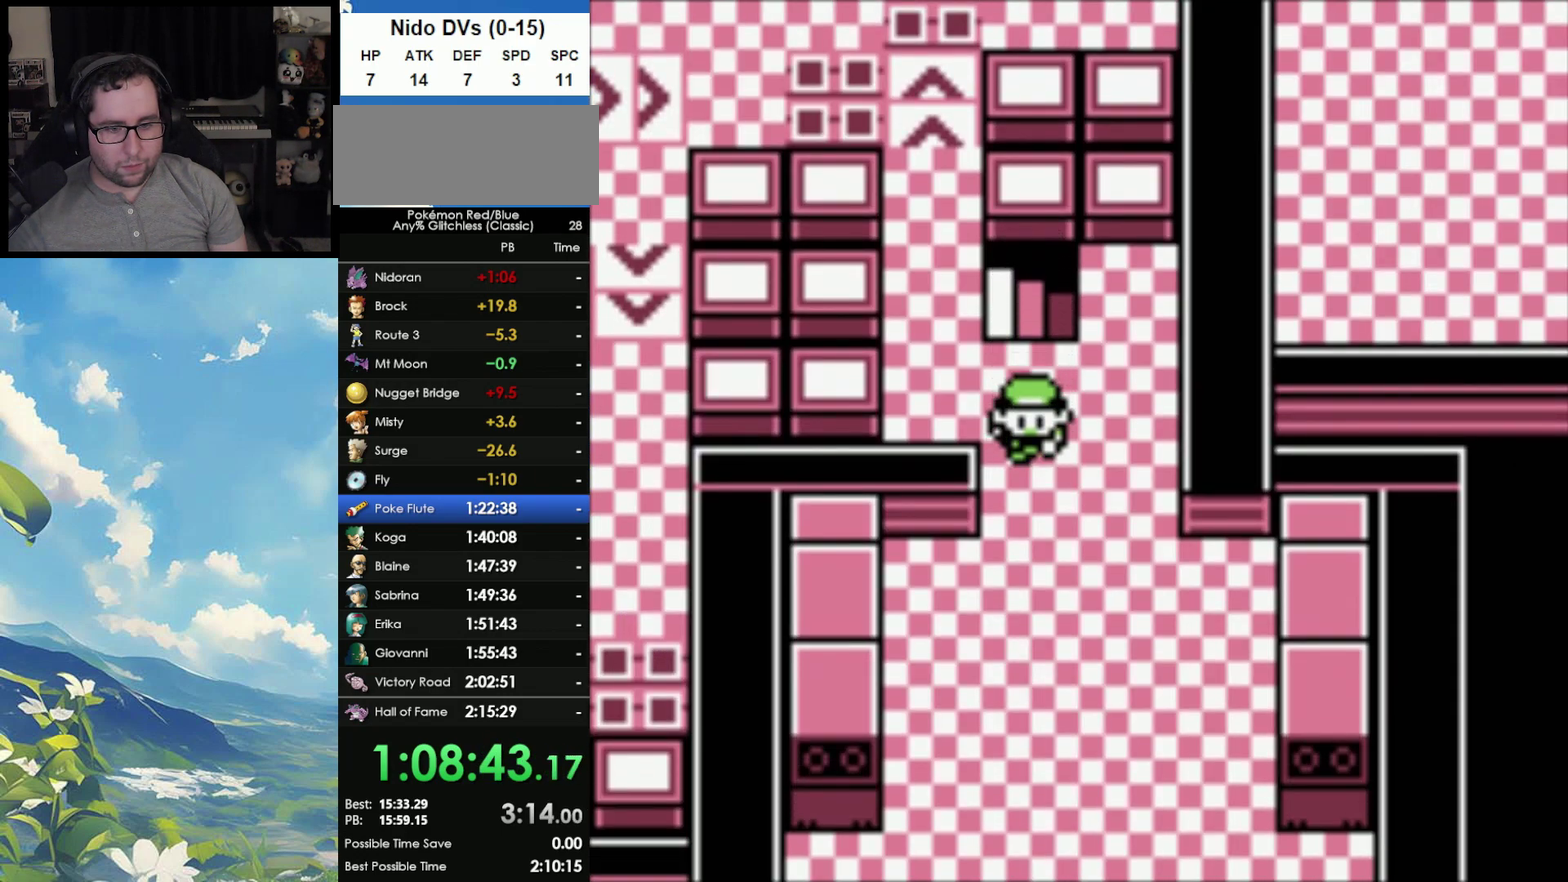
Gameplay with a controller (Nintendo layout); each line is a JSON object with the inputs held at the frame after it. "events" lists button and stick changes between this image and that frame as [ms after this image, input, new state], when the widget could be followed in between. Not read: DPAD_UP L3 R3.
{"buttons": ["DPAD_LEFT"], "events": [[17, "DPAD_LEFT", "down"], [150, "DPAD_LEFT", "up"], [417, "DPAD_LEFT", "down"]]}
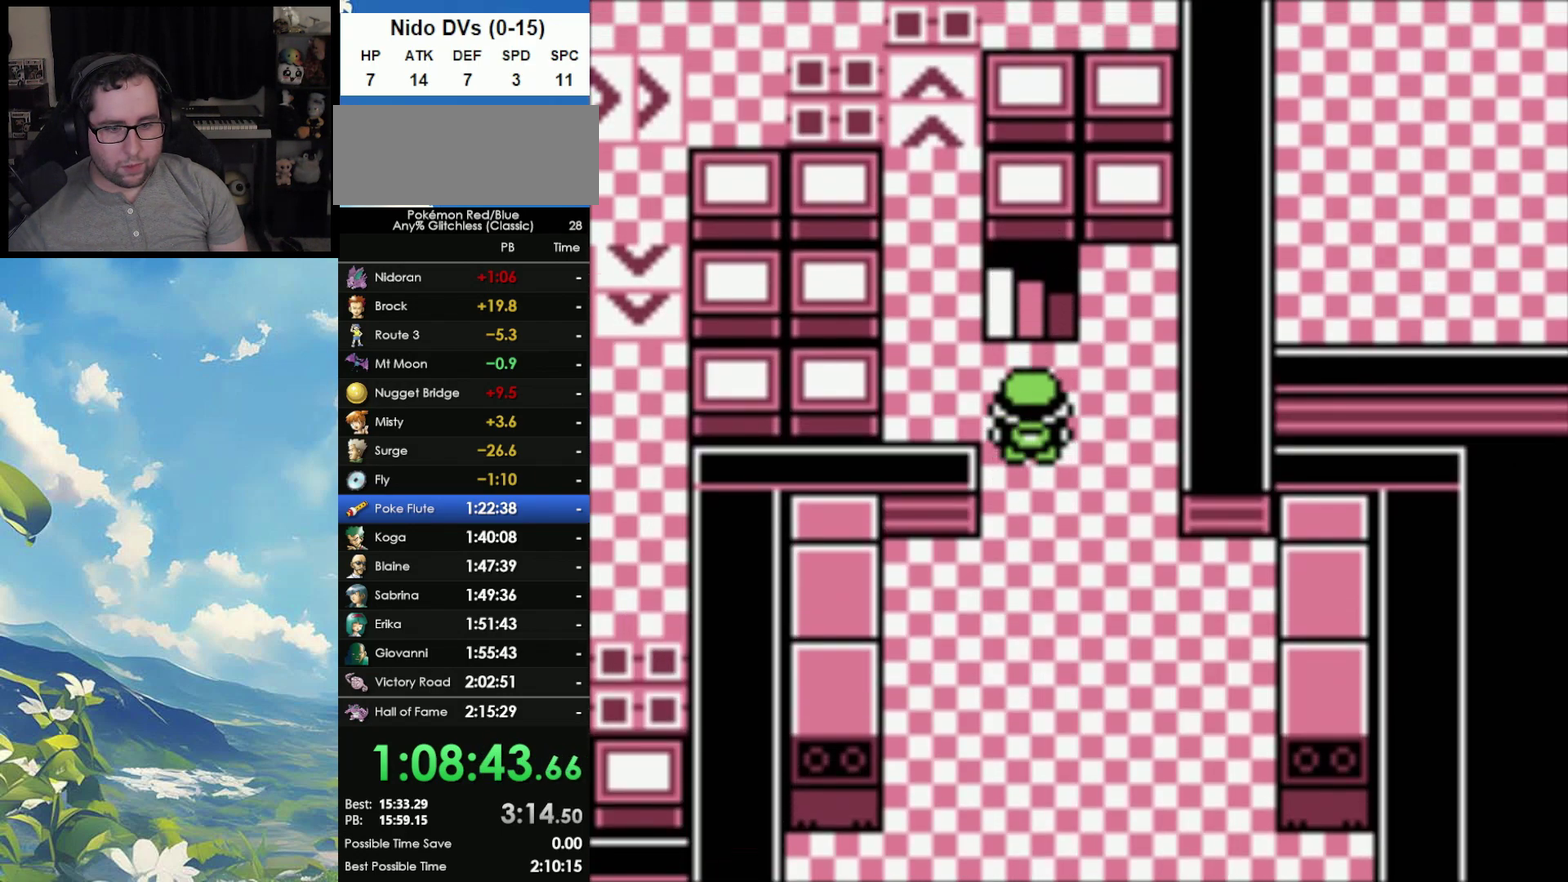
{"buttons": [], "events": [[450, "DPAD_LEFT", "up"]]}
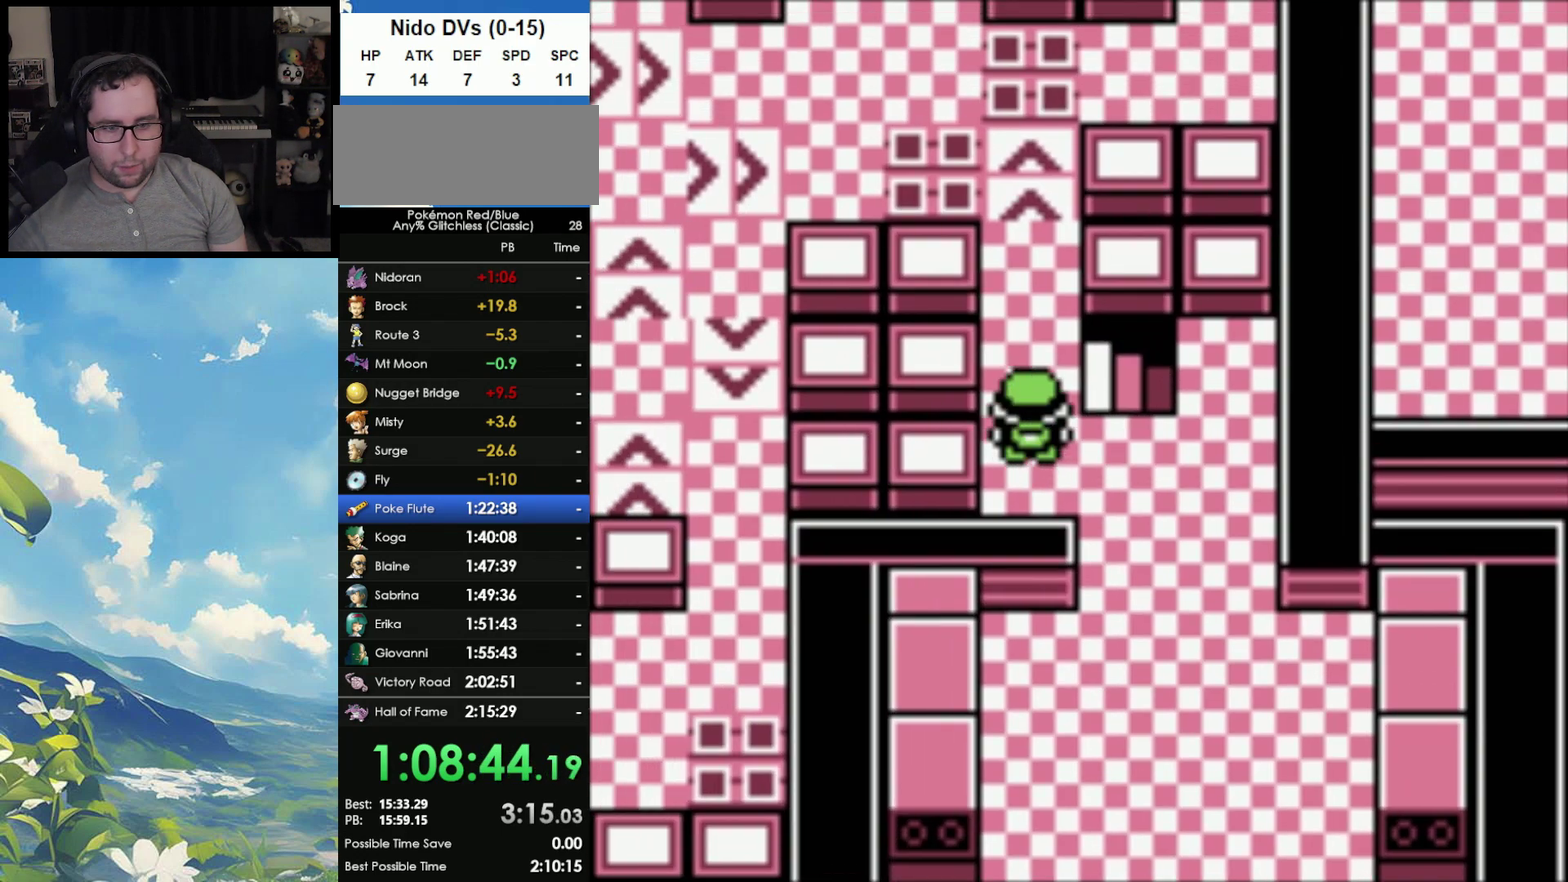
{"buttons": [], "events": []}
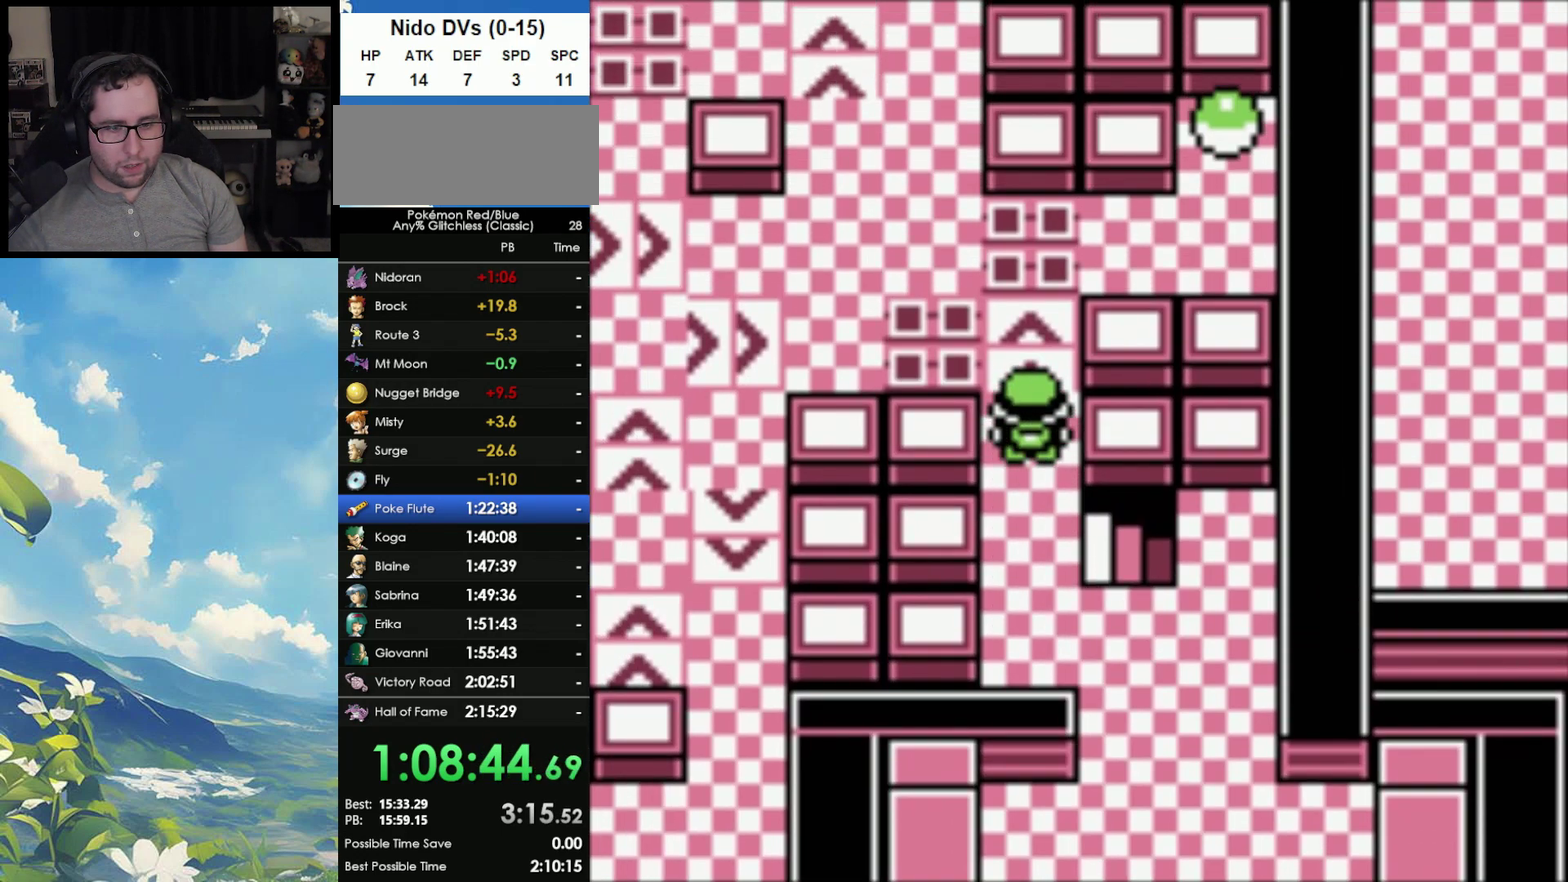
{"buttons": [], "events": []}
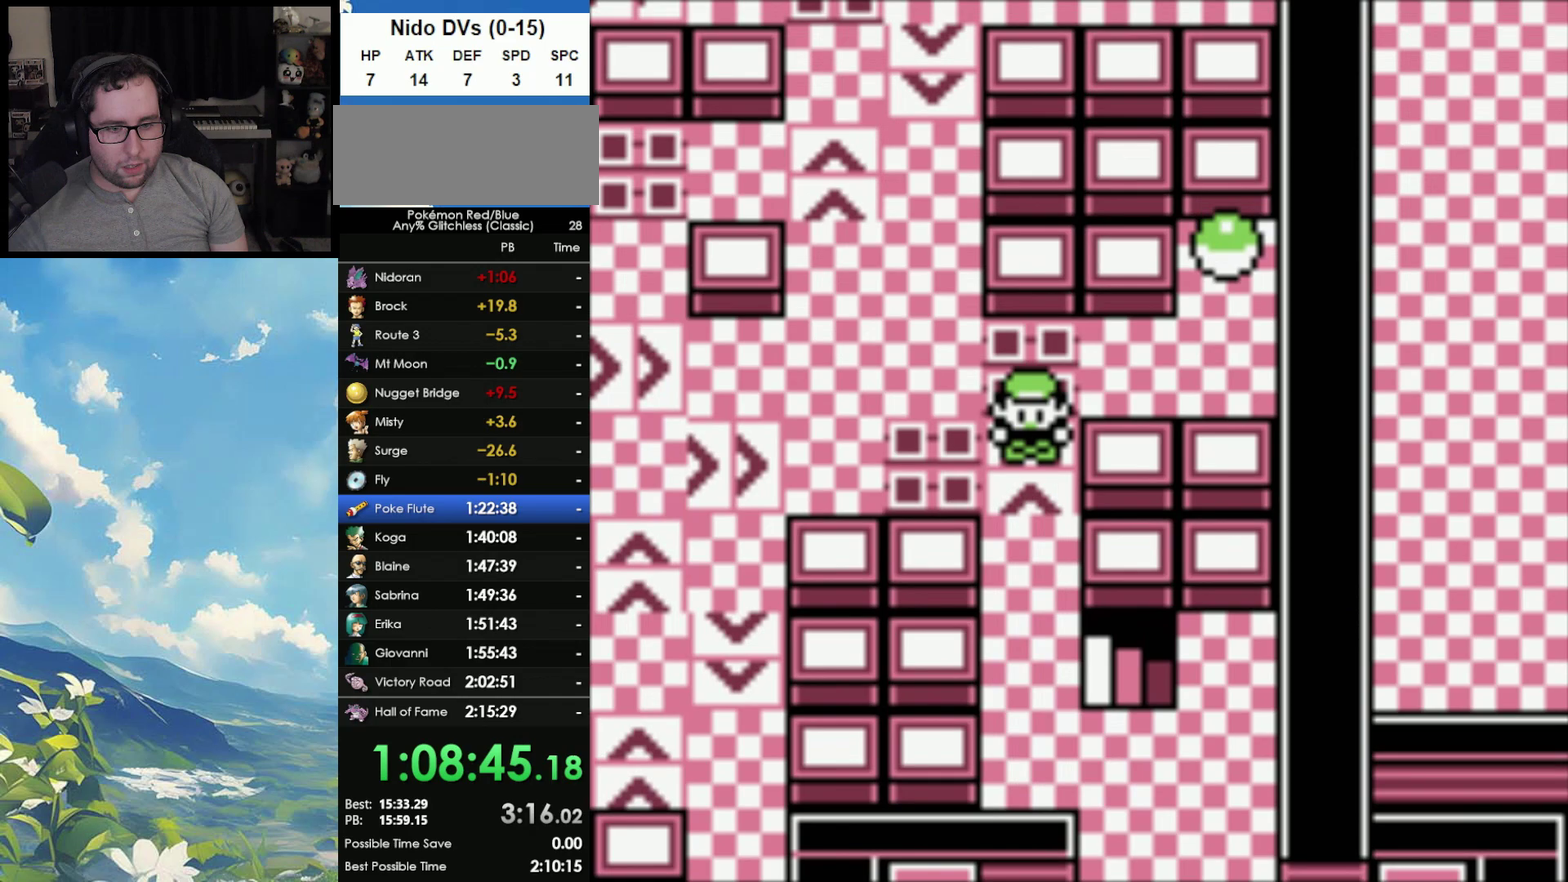
{"buttons": [], "events": []}
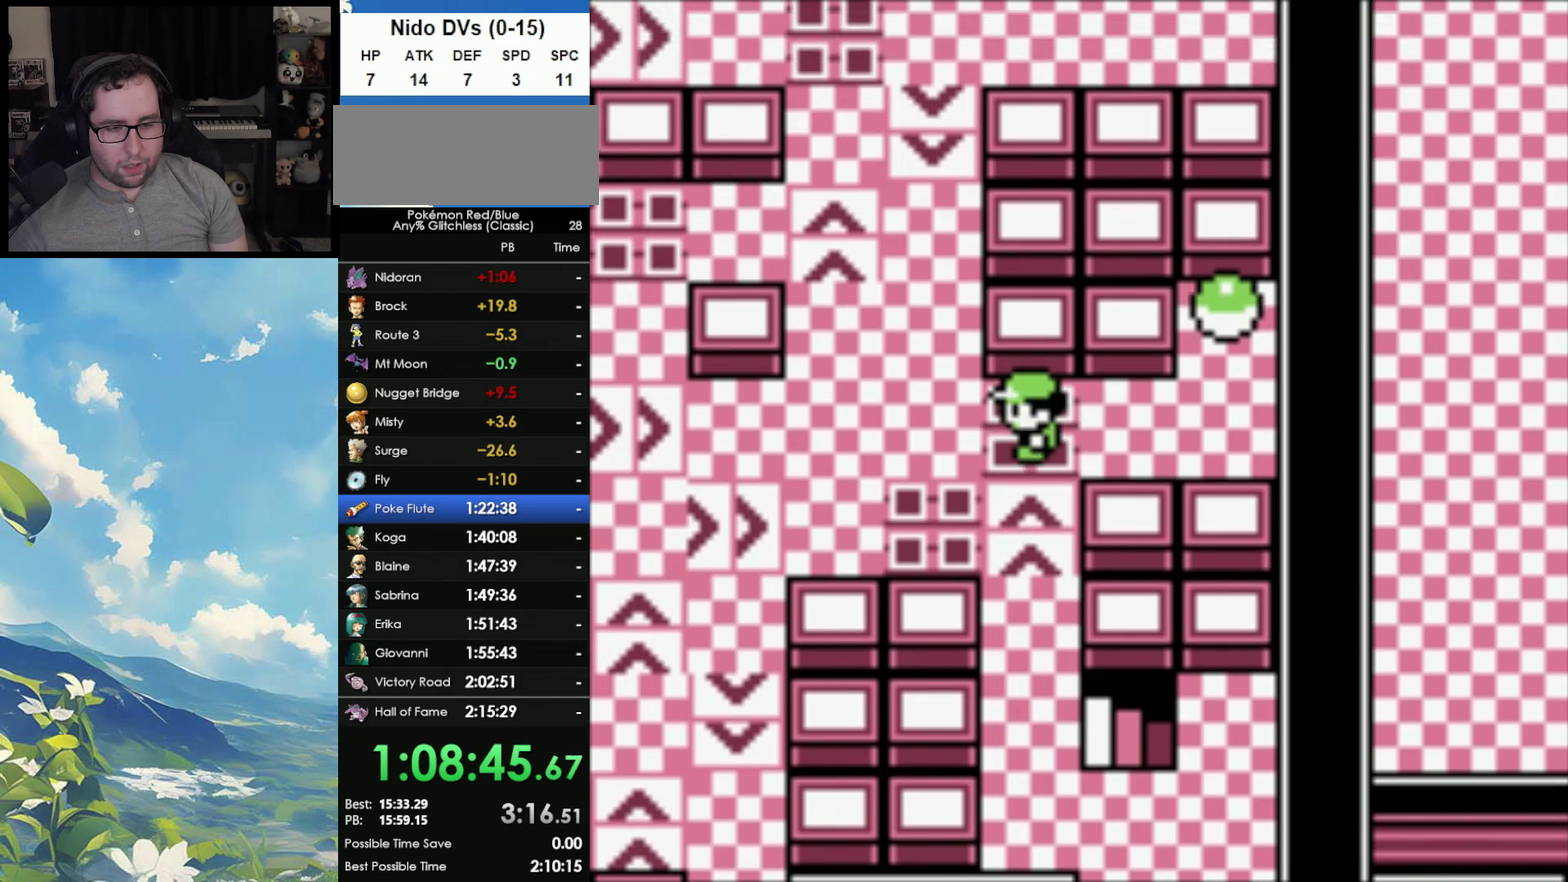
{"buttons": [], "events": []}
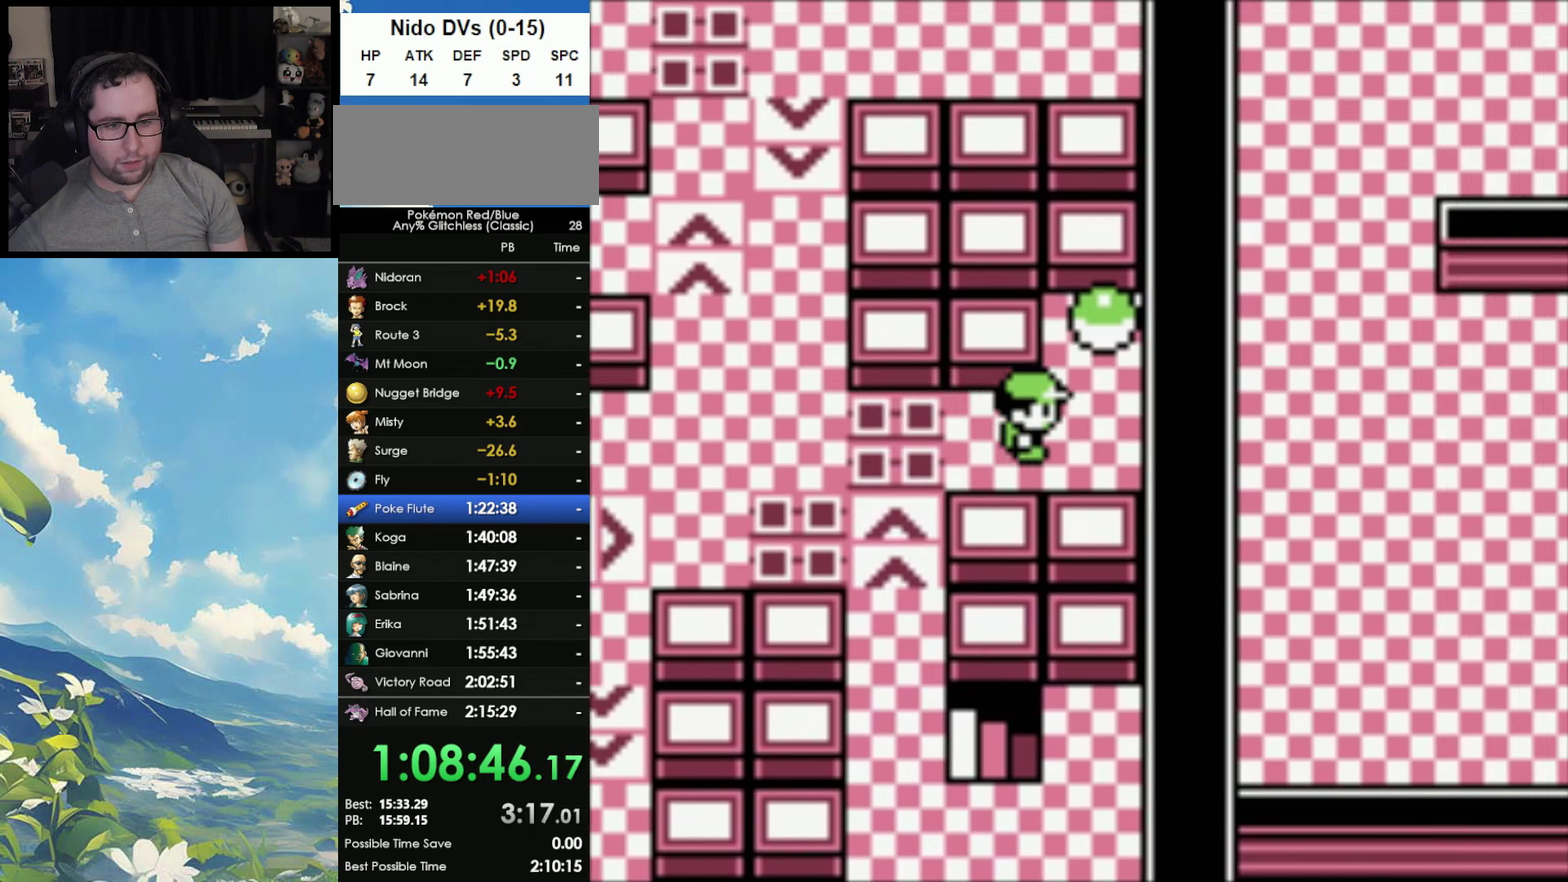
{"buttons": ["A"], "events": [[133, "A", "down"], [233, "A", "up"], [283, "A", "down"], [400, "A", "up"], [467, "A", "down"]]}
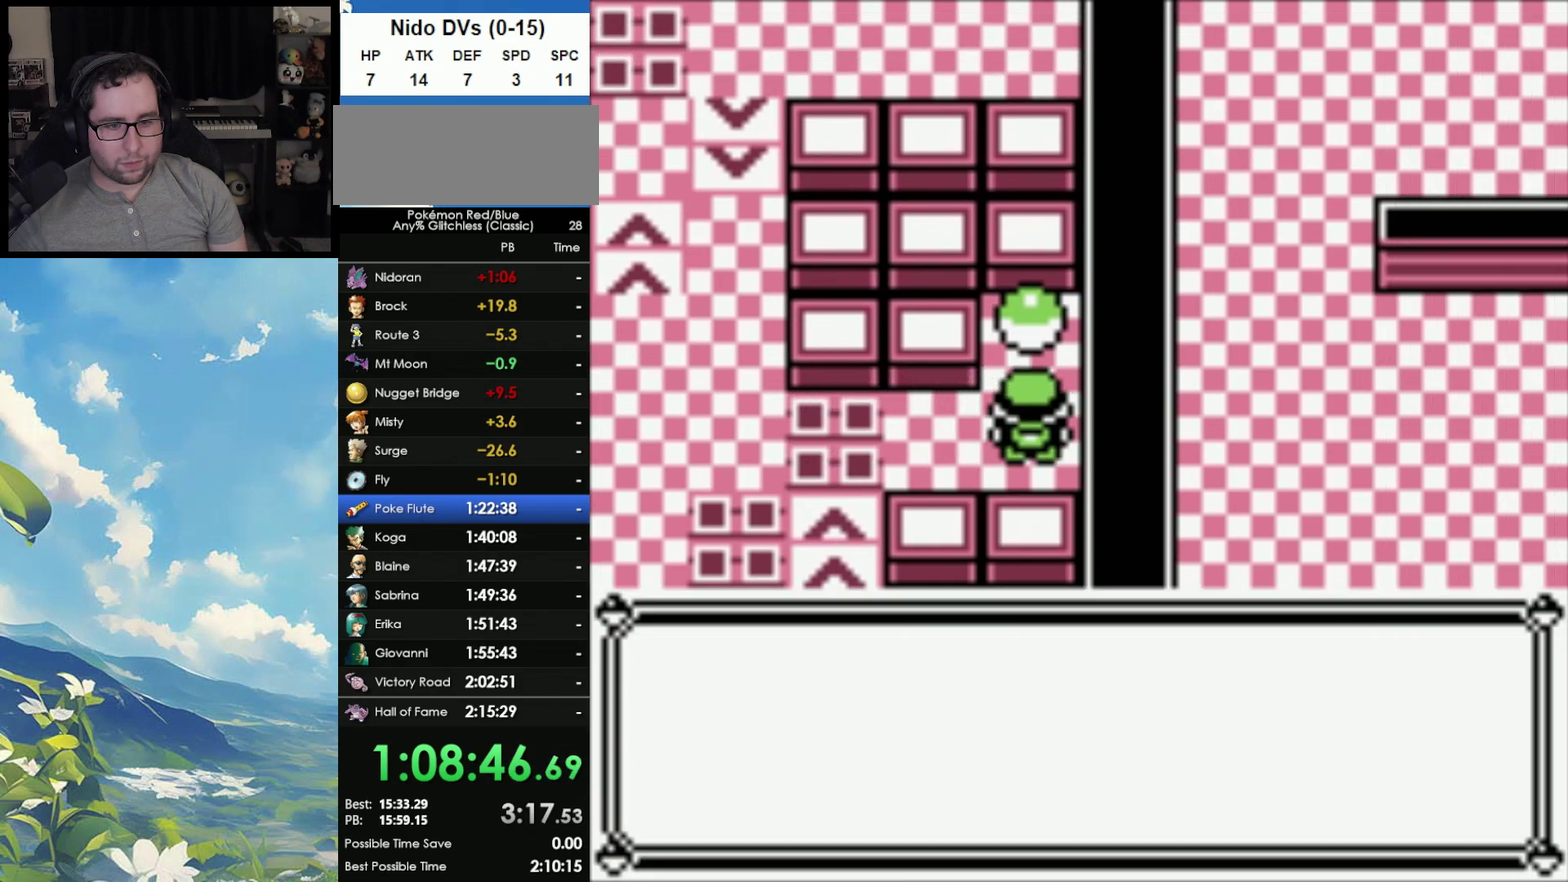
{"buttons": ["B"], "events": [[67, "A", "up"], [417, "B", "down"]]}
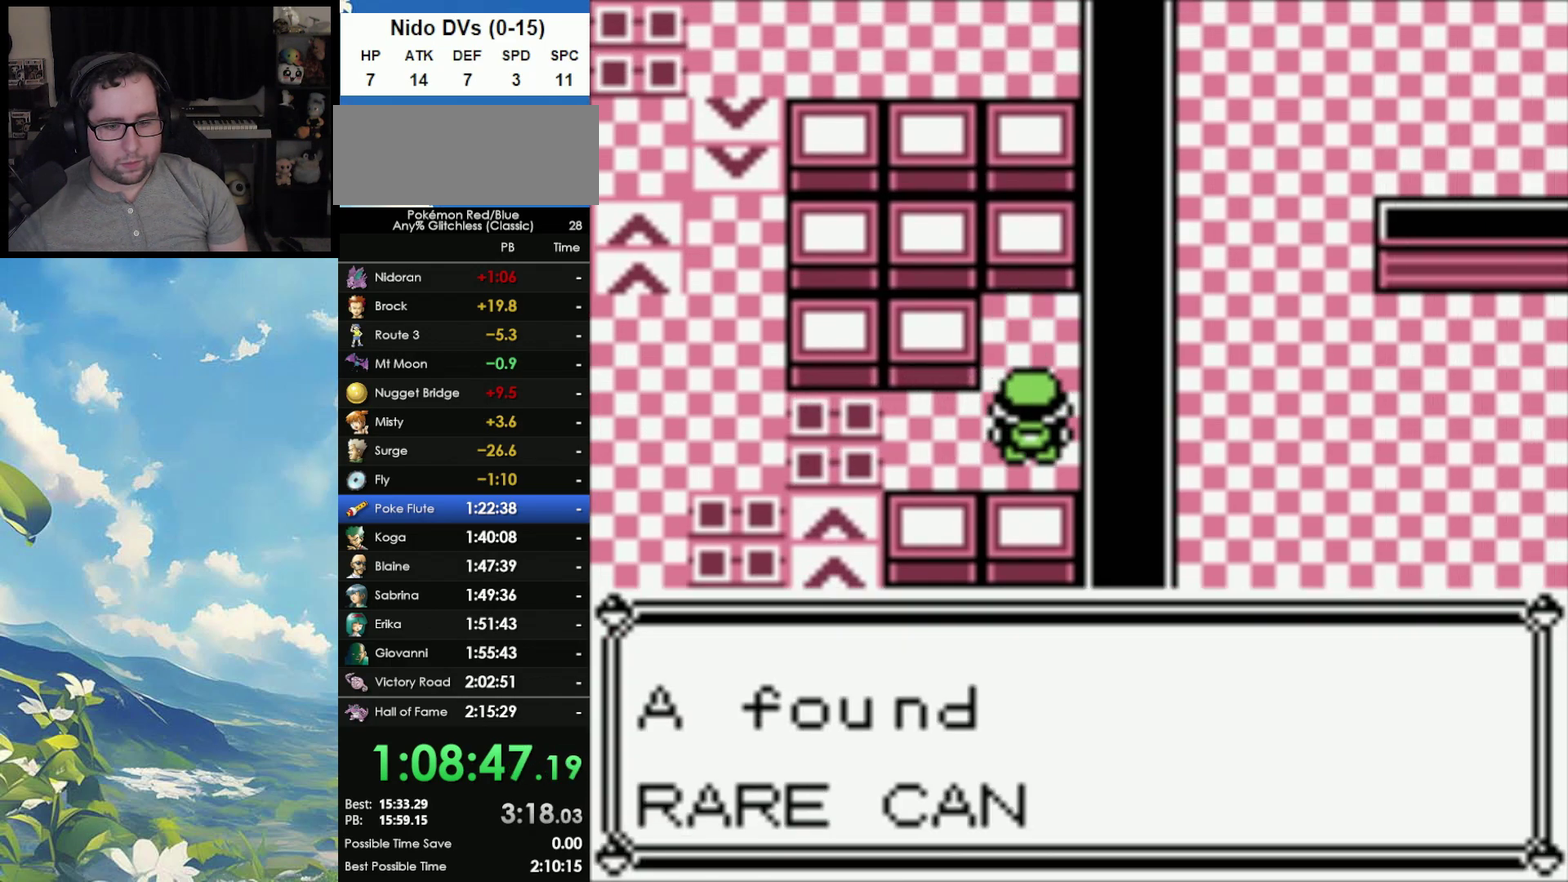
{"buttons": ["B"], "events": [[17, "A", "down"], [33, "B", "up"], [100, "A", "up"], [117, "B", "down"], [183, "B", "up"], [300, "B", "down"], [367, "B", "up"], [467, "B", "down"]]}
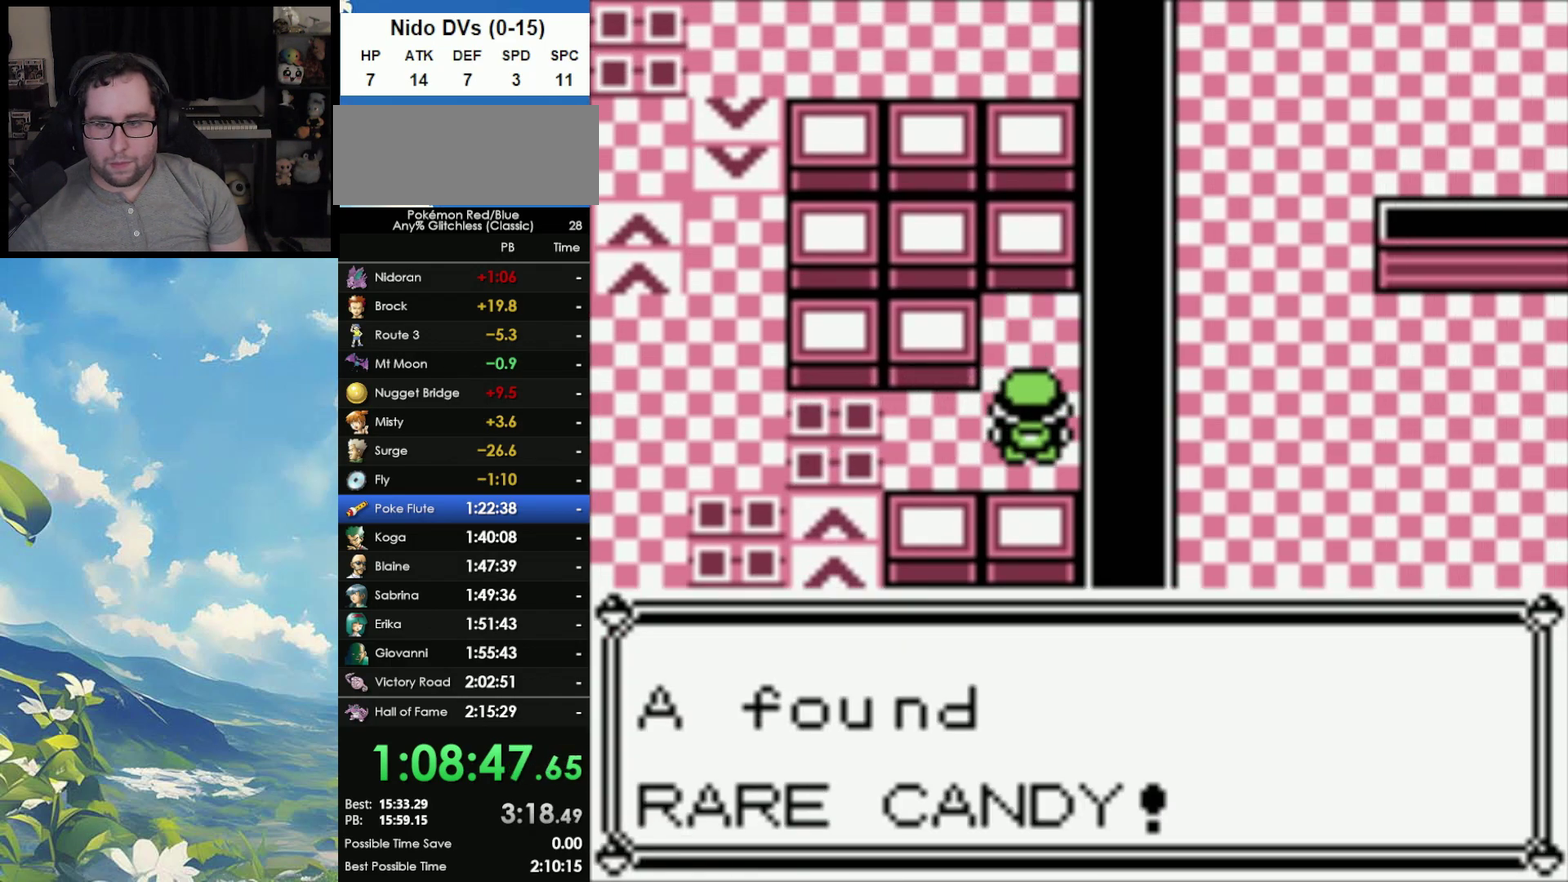
{"buttons": ["B"], "events": [[67, "B", "up"], [133, "B", "down"], [200, "B", "up"], [317, "B", "down"], [367, "B", "up"], [467, "B", "down"]]}
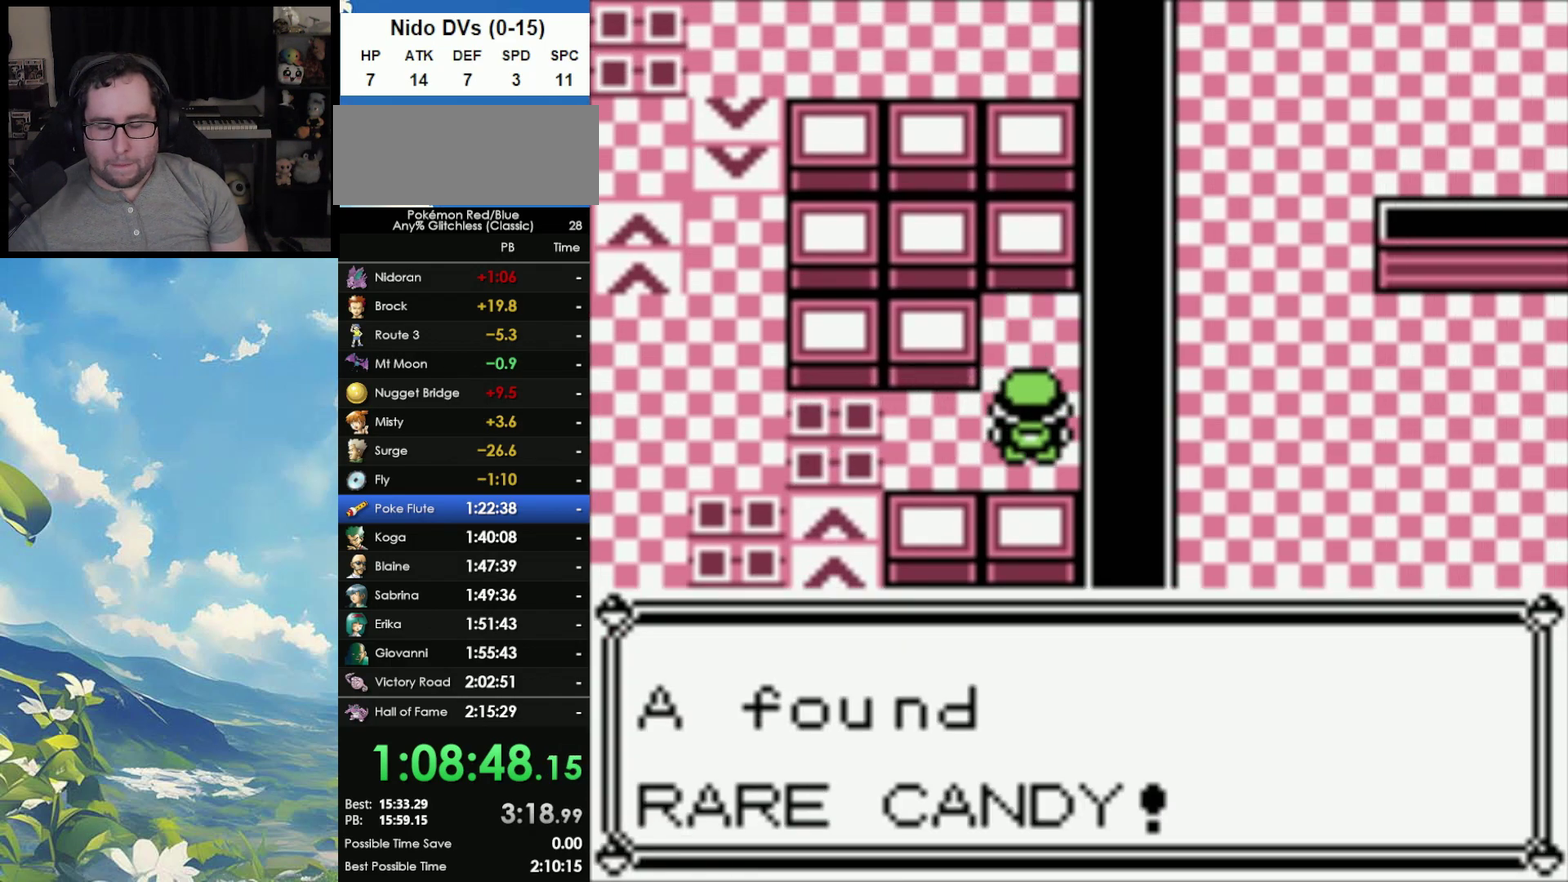
{"buttons": ["DPAD_LEFT"], "events": [[17, "DPAD_LEFT", "down"], [33, "B", "up"], [117, "B", "down"], [217, "B", "up"], [267, "B", "down"], [367, "B", "up"]]}
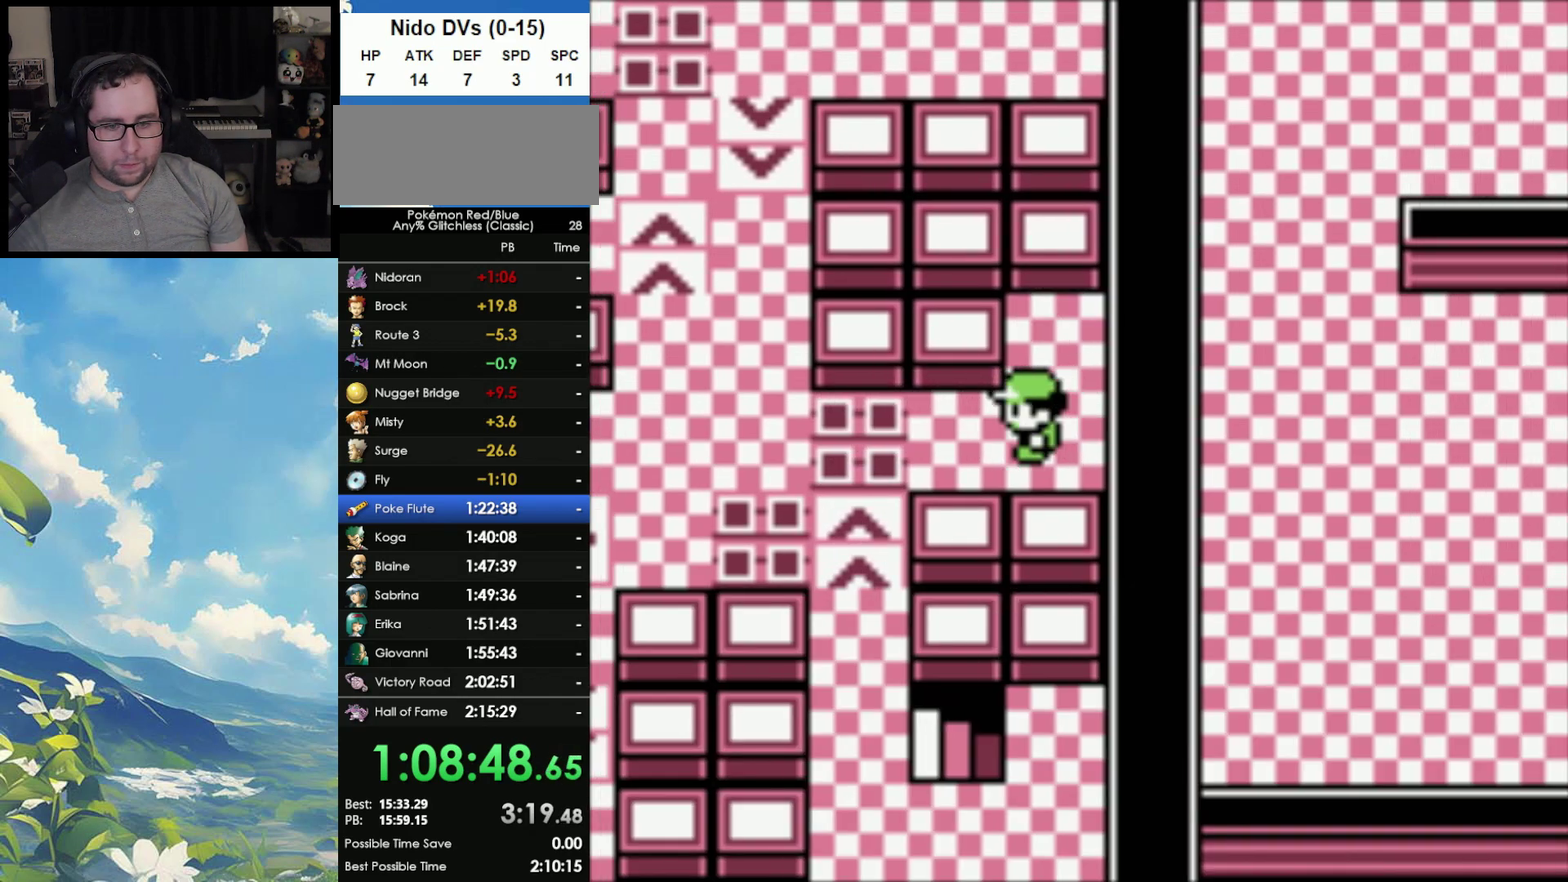
{"buttons": ["DPAD_LEFT"], "events": []}
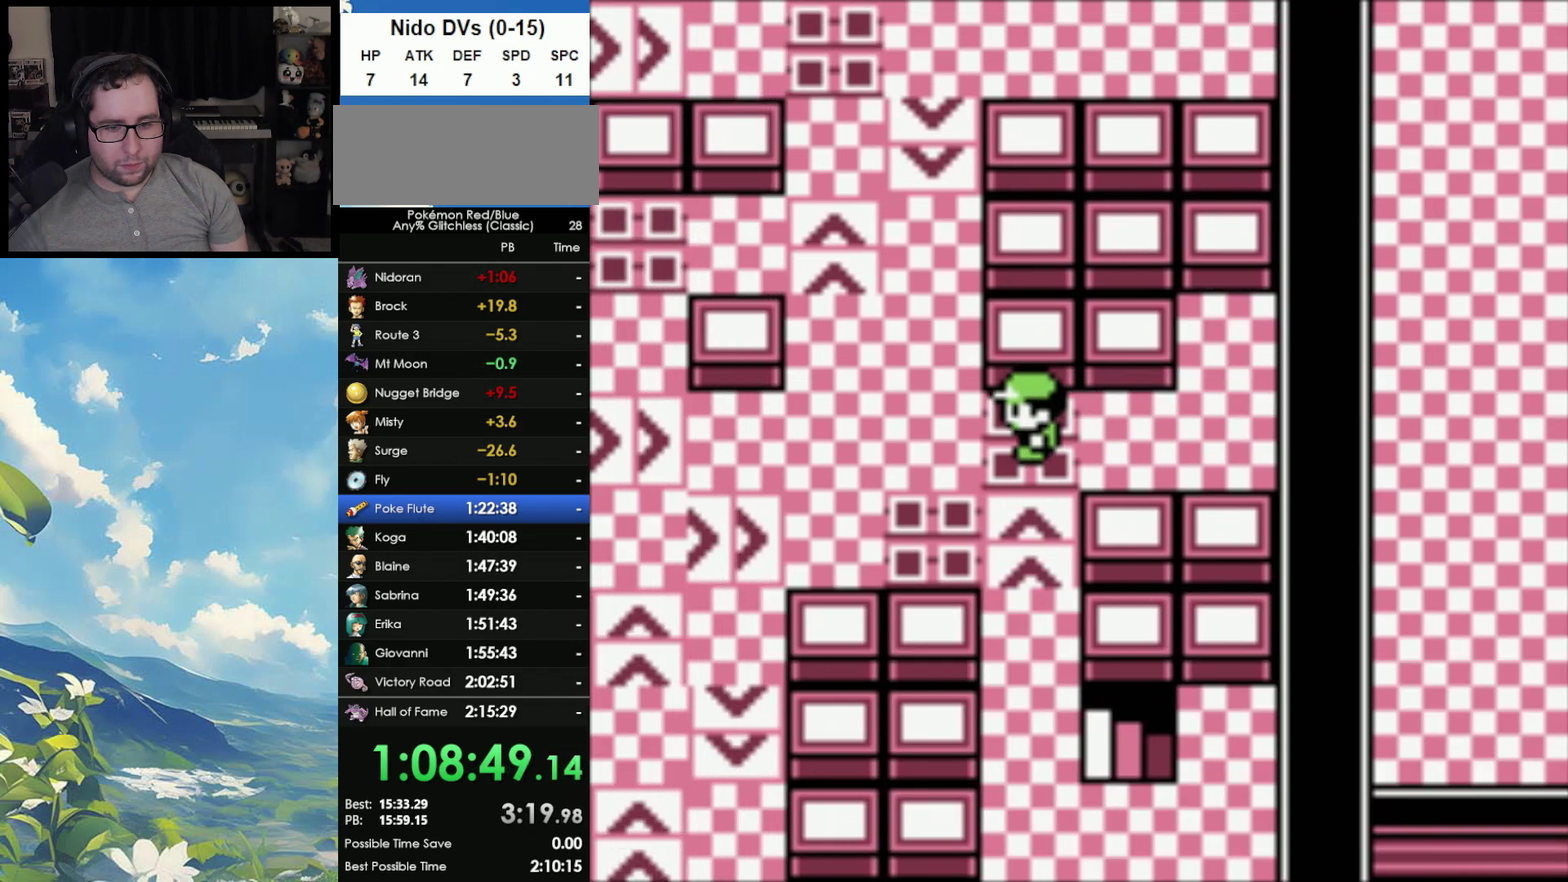
{"buttons": [], "events": [[467, "DPAD_LEFT", "up"]]}